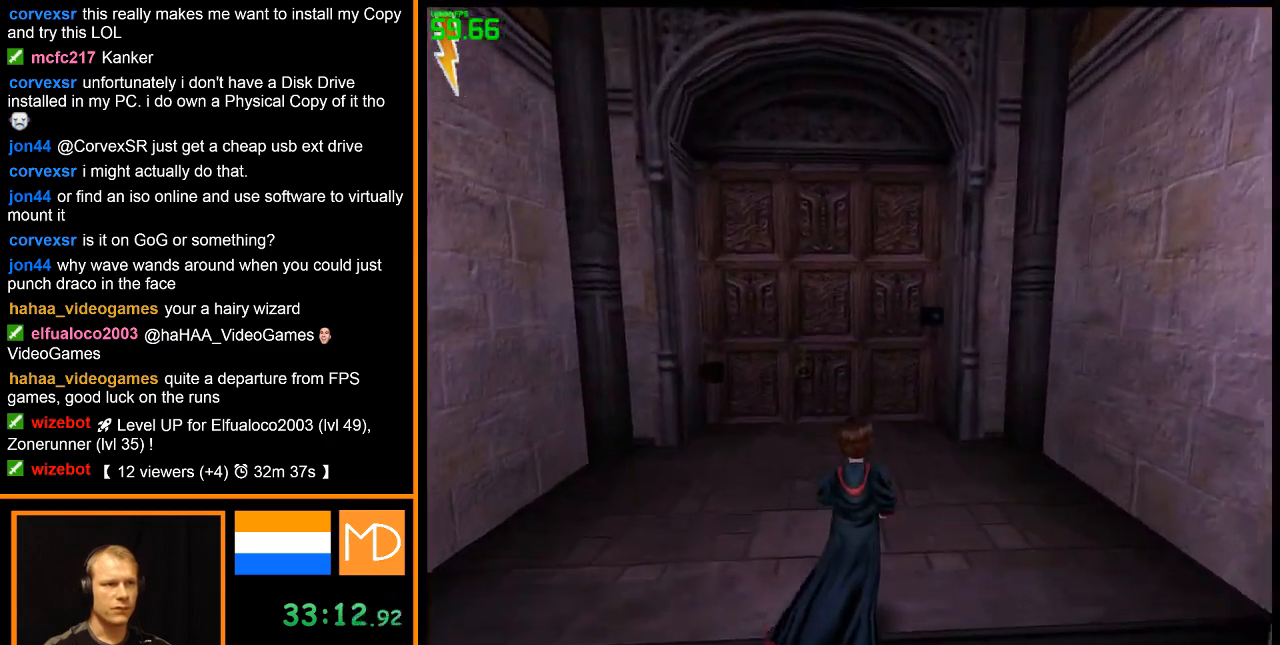
Gameplay with keyboard and mouse; each line is a JSON object with the keys and mouse buttons held at the frame after it. "events" lists presses ("down") and releases ("up") of "alt", "caps_lock", "ctrl", "down", "escape", "f1", "f2", "f3", "f4", "f5", "f6", "f7", "f8", "left", "return", "right", "shift", "space", "super", "tab", "up", "w", "mouse_left", "mouse_wheel" and "mouse_right" between this image and that frame as [ms after this image, input, new state], when the widget could be followed in between. "mouse_left", "mouse_wheel", "mouse_right" = the "left", "wheel", "right" buttons of the "mouse" list. No other keys are recorded. "wheel" means that the mouse wheel is clicked or scrolled. Mouse movement is not recorded.
{"keys": ["w"], "mouse": ["right"], "events": []}
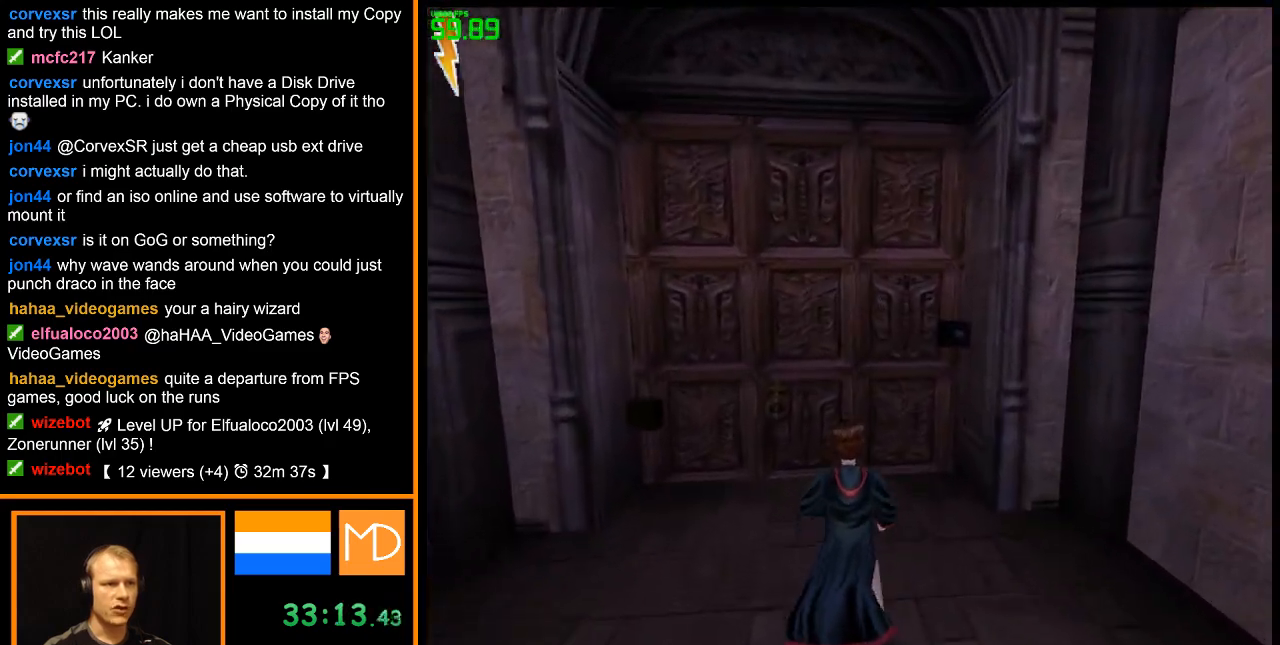
{"keys": ["w"], "mouse": ["right"], "events": []}
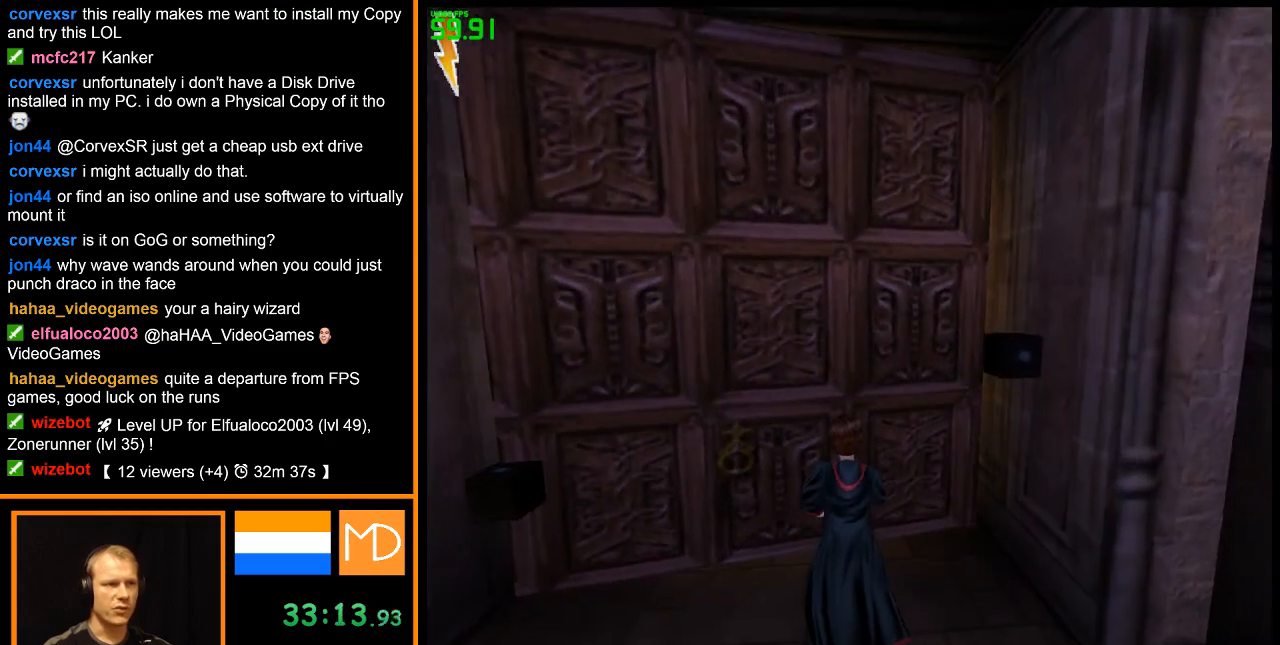
{"keys": ["w"], "mouse": ["right"], "events": []}
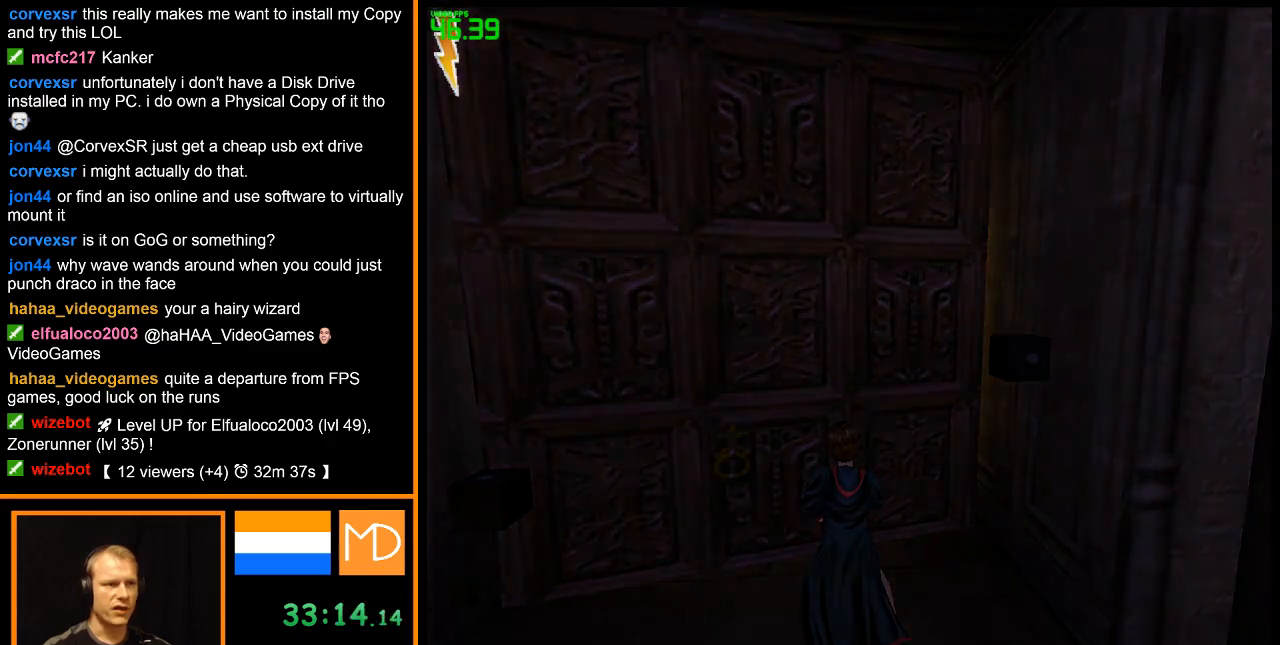
{"keys": ["w"], "mouse": ["right"], "events": []}
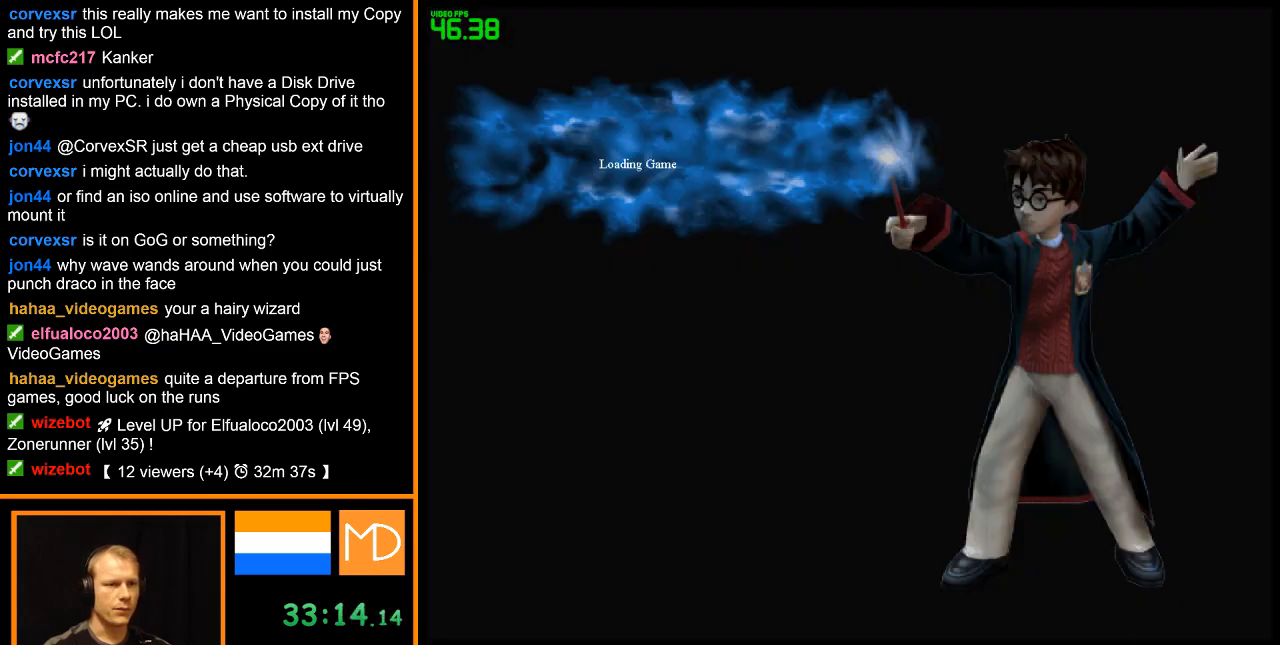
{"keys": ["w"], "mouse": ["right"], "events": []}
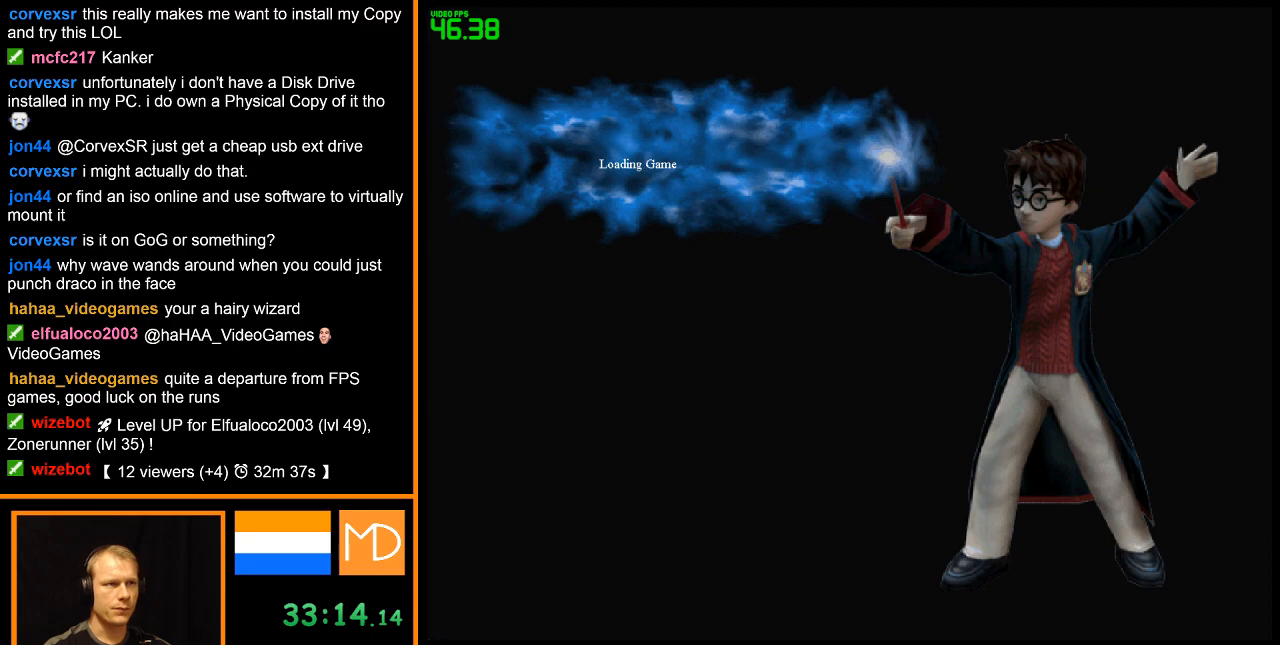
{"keys": ["w"], "mouse": ["right"], "events": []}
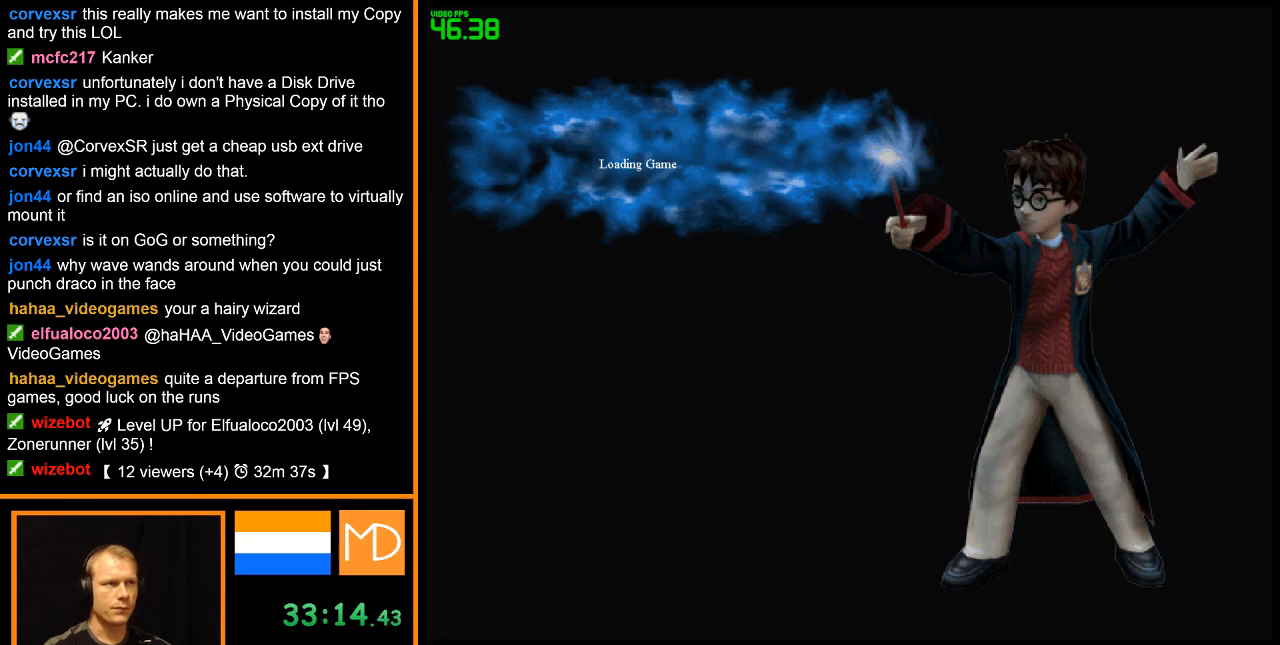
{"keys": ["w"], "mouse": ["right"], "events": []}
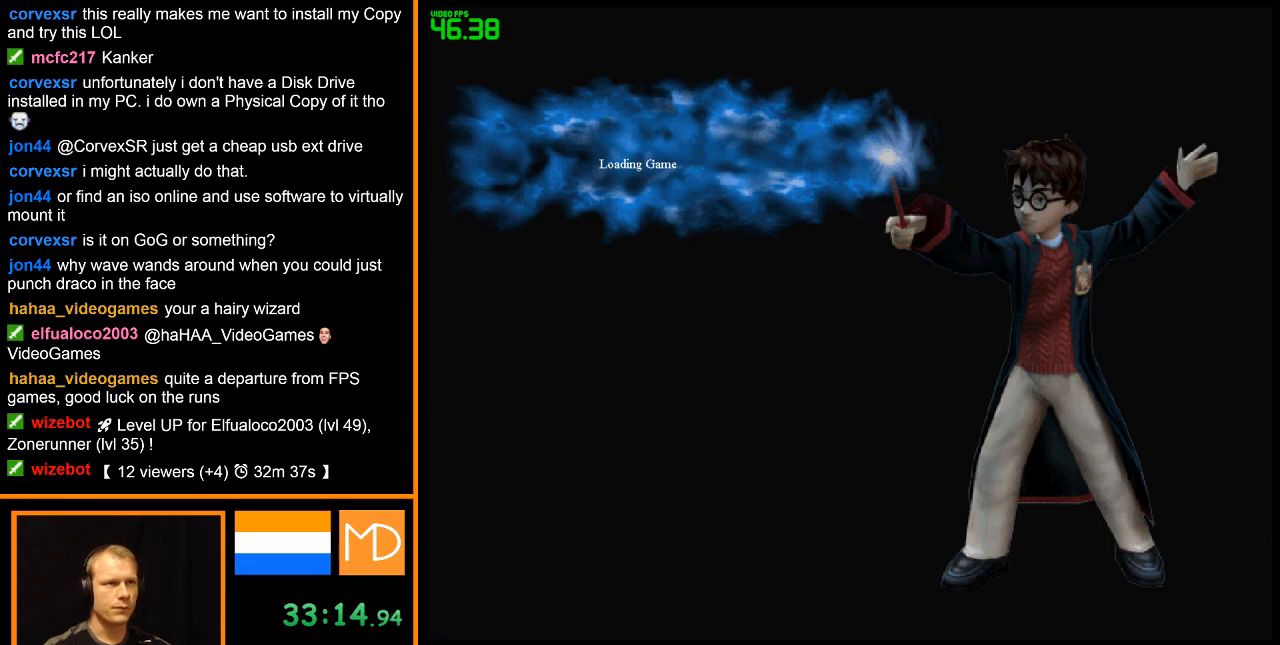
{"keys": ["w"], "mouse": ["right"], "events": []}
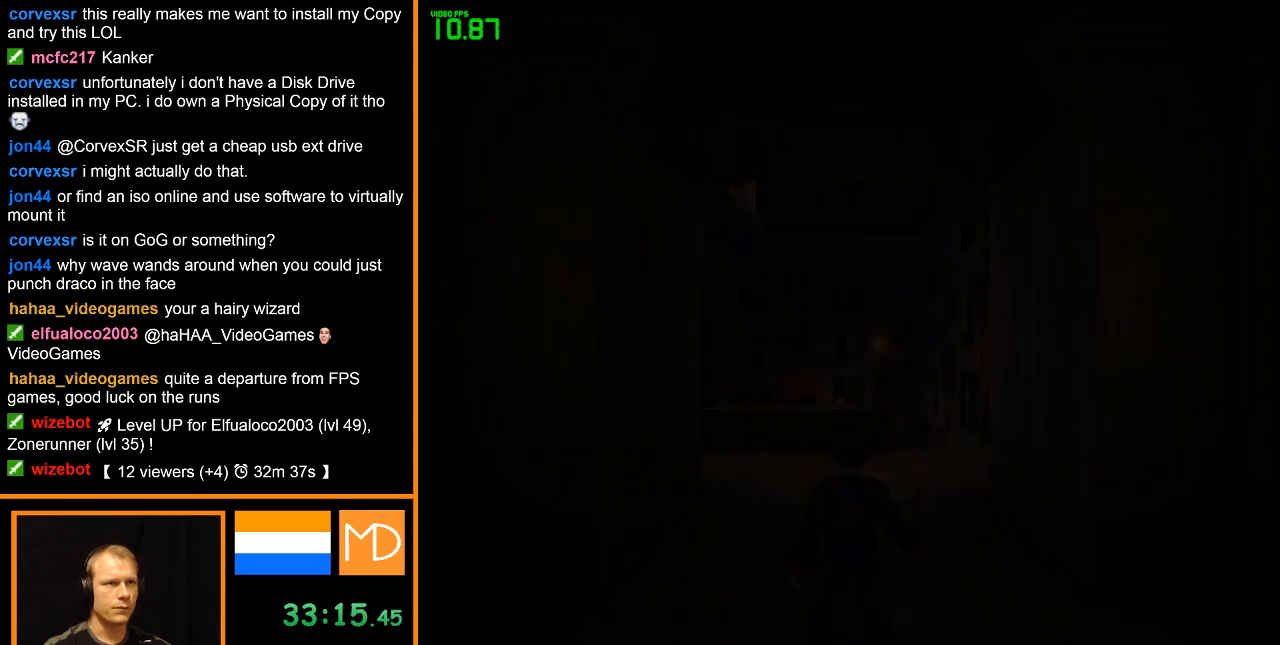
{"keys": ["w"], "mouse": ["right"], "events": []}
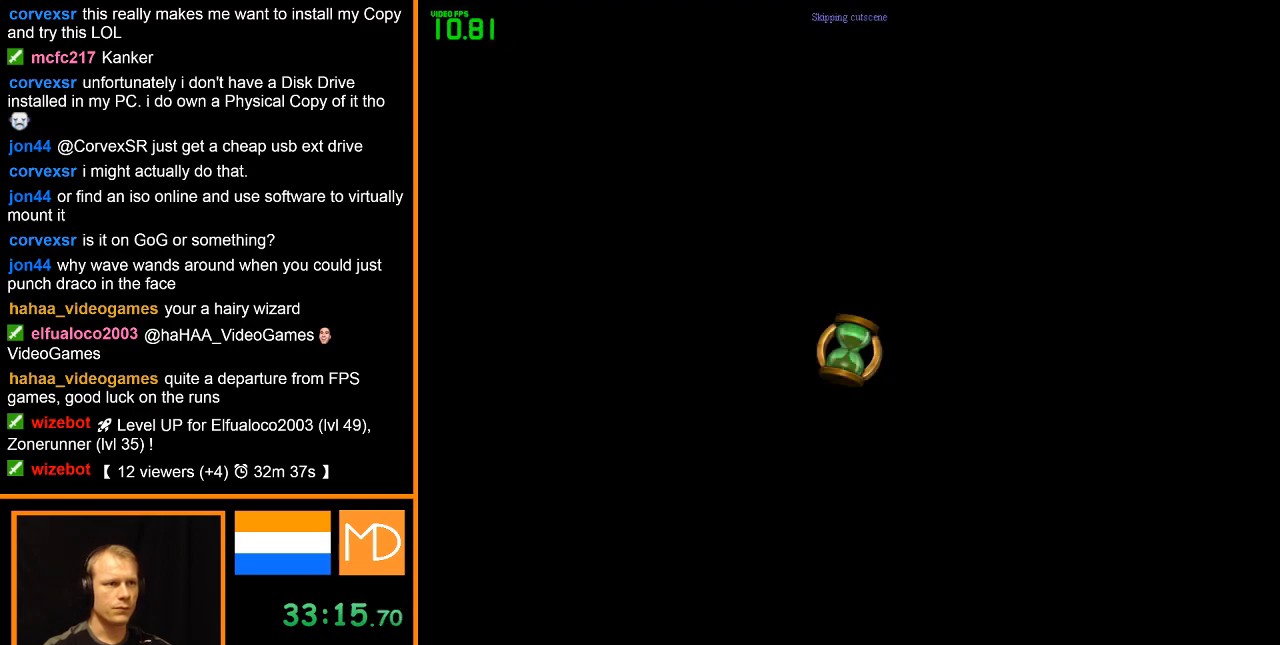
{"keys": ["w"], "mouse": ["right"], "events": []}
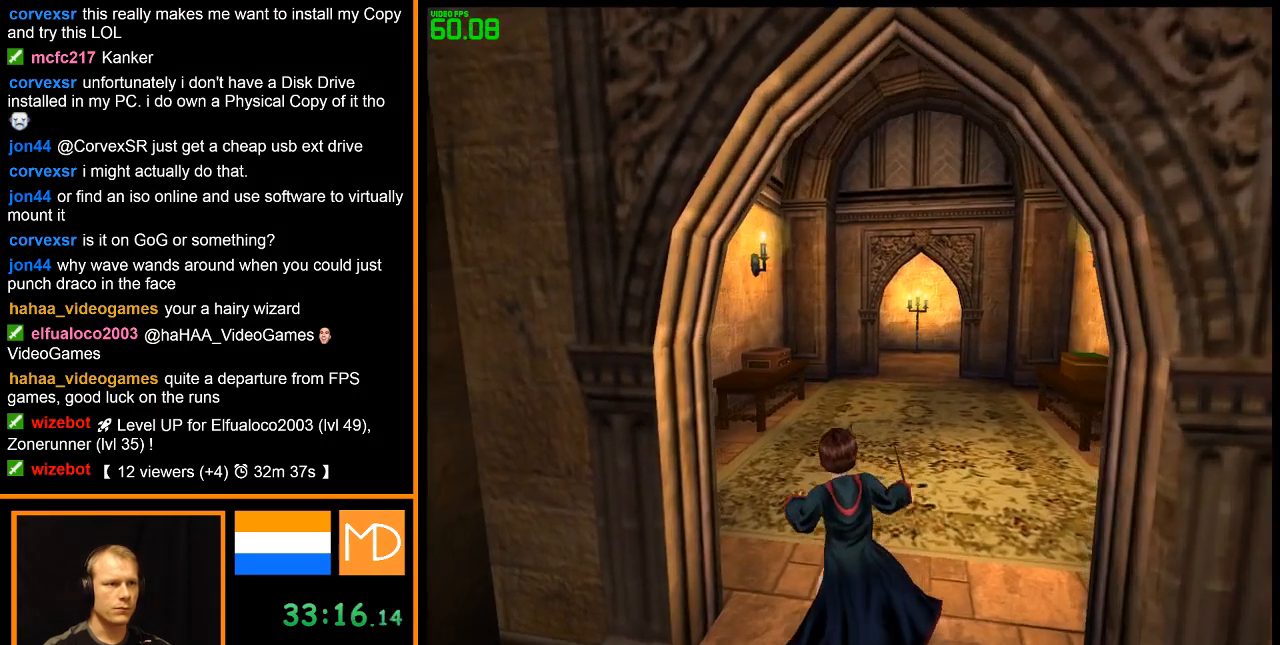
{"keys": ["w"], "mouse": ["right"], "events": []}
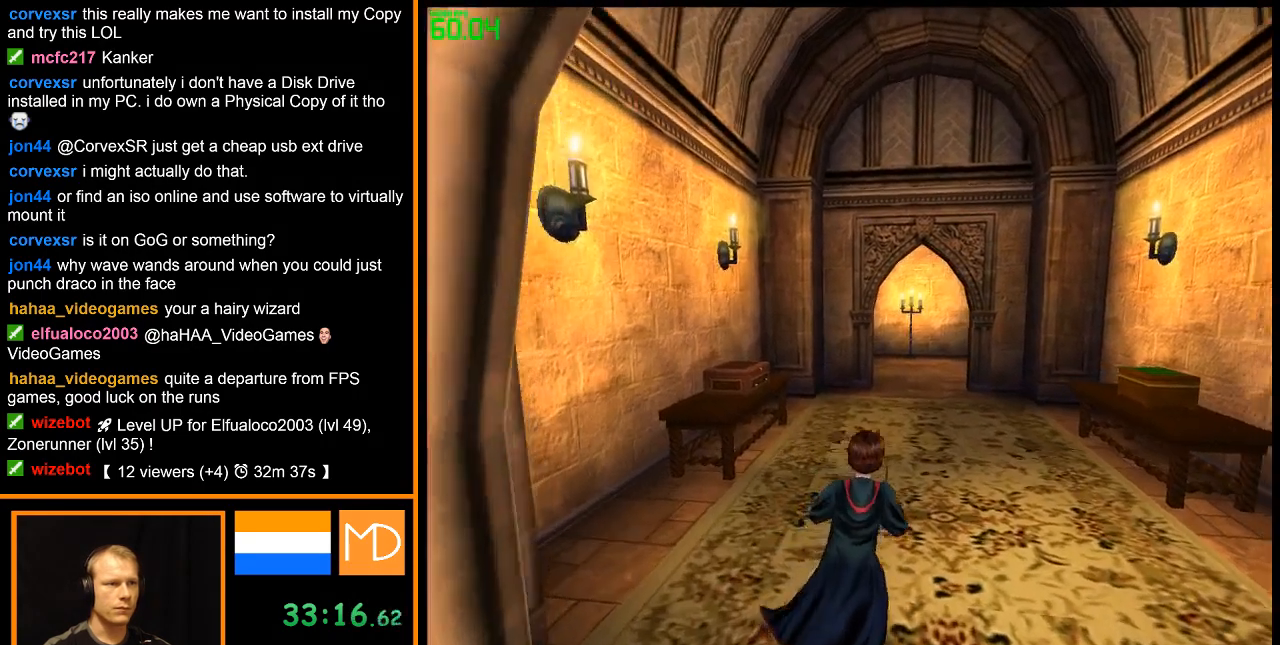
{"keys": ["w"], "mouse": ["right"], "events": []}
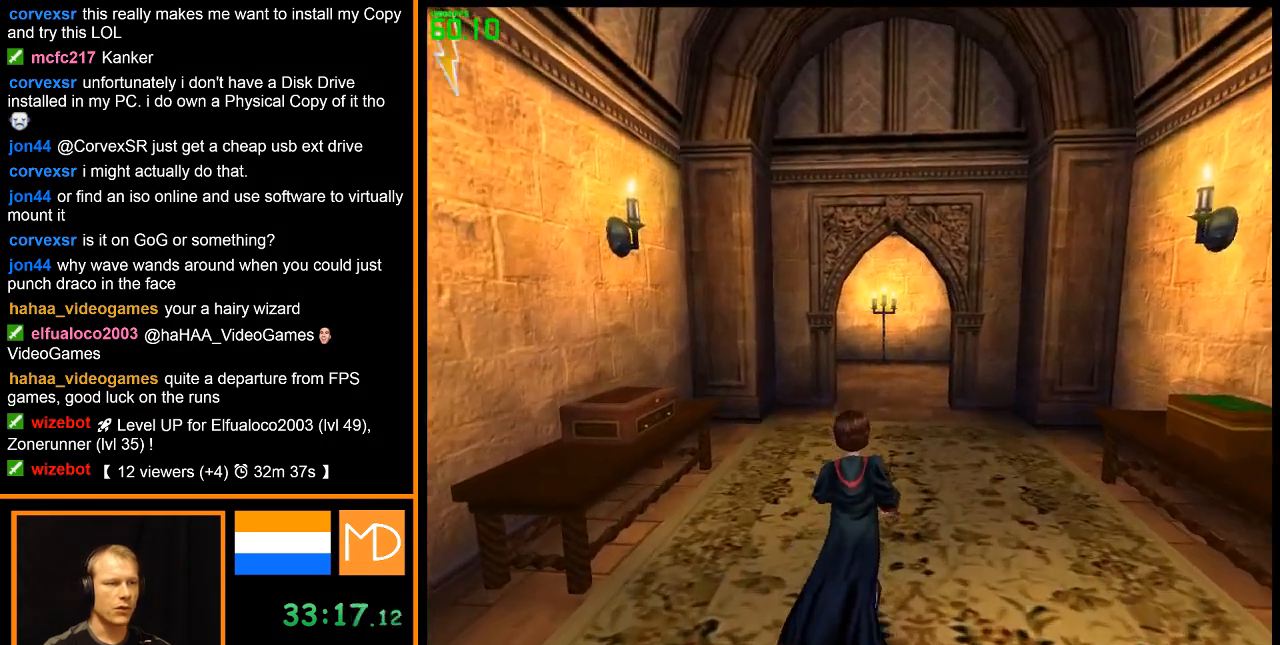
{"keys": ["w"], "mouse": ["right"], "events": []}
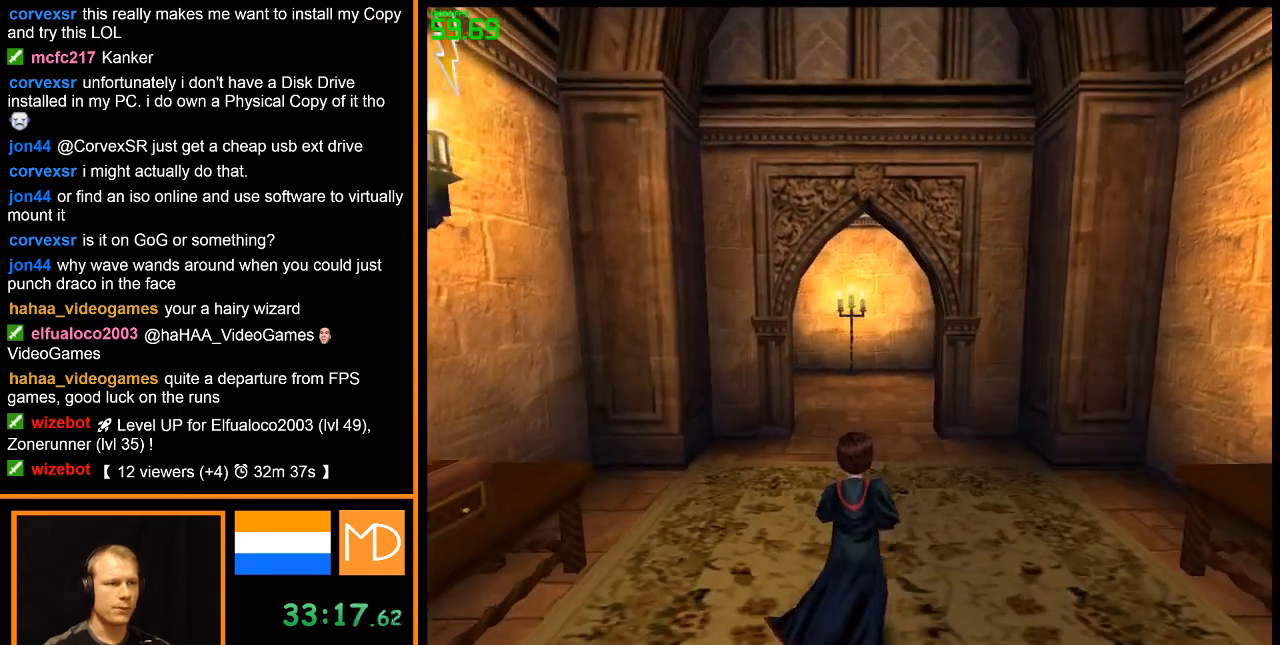
{"keys": ["w"], "mouse": ["right"], "events": []}
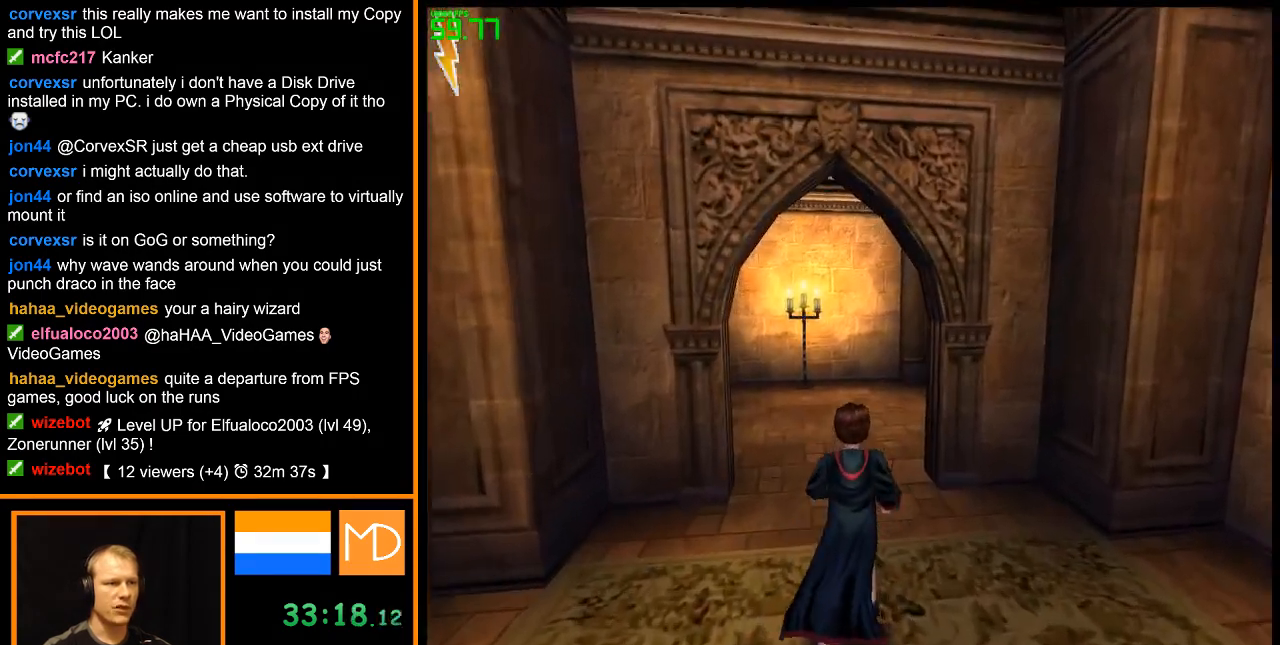
{"keys": ["w"], "mouse": ["right"], "events": []}
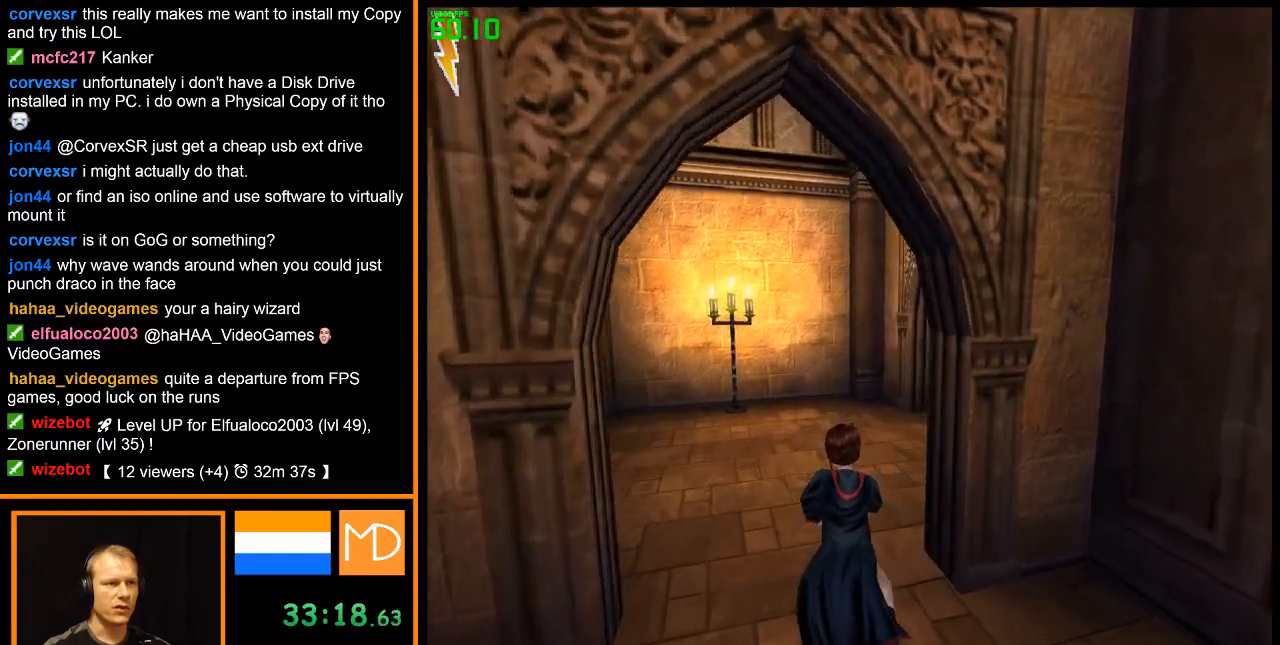
{"keys": ["w"], "mouse": ["right"], "events": []}
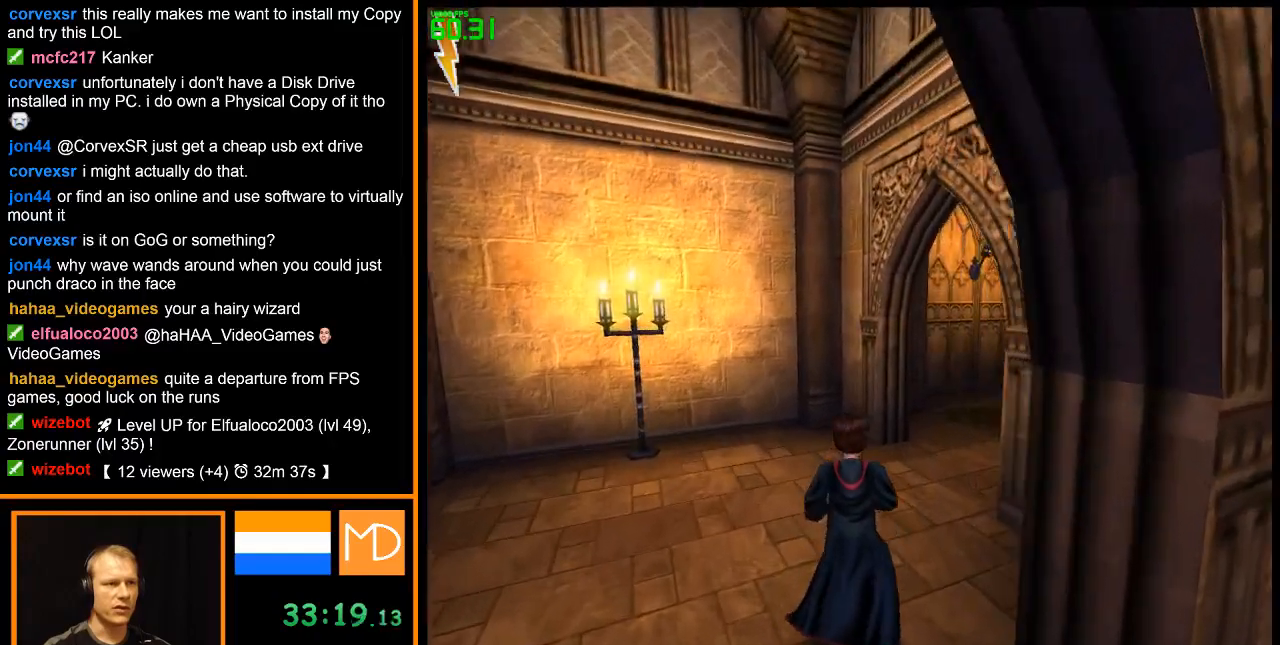
{"keys": ["w"], "mouse": ["right"], "events": []}
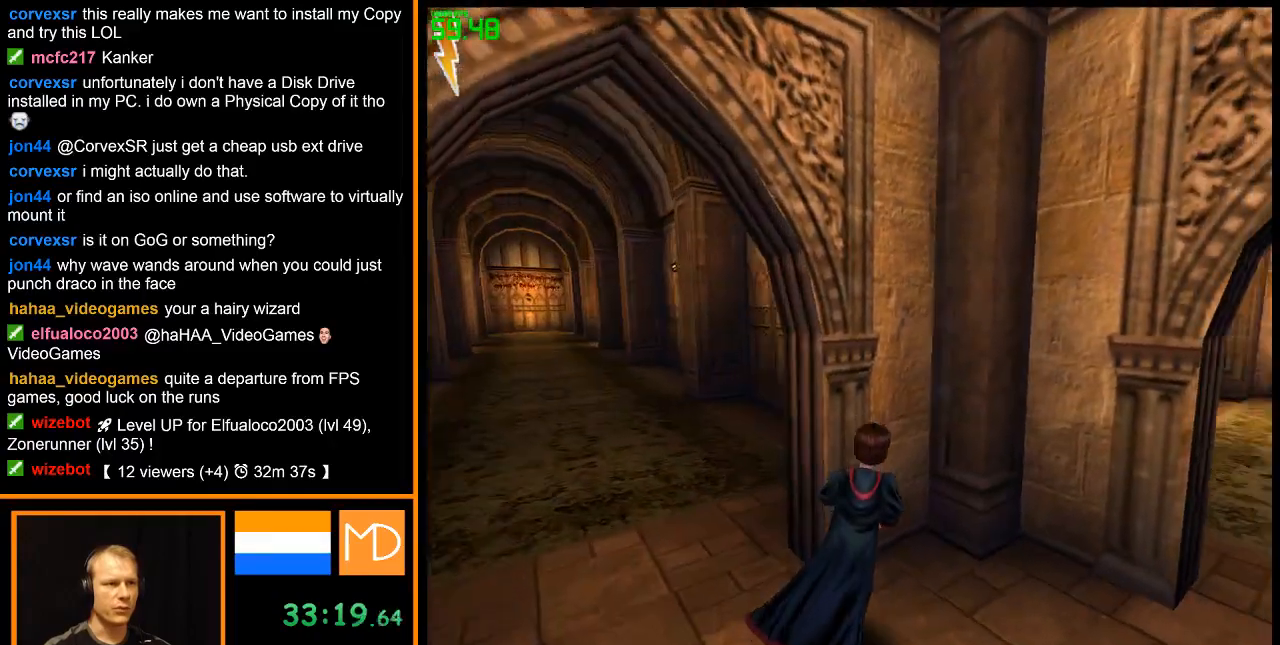
{"keys": [], "mouse": ["right"], "events": [[367, "w", "up"]]}
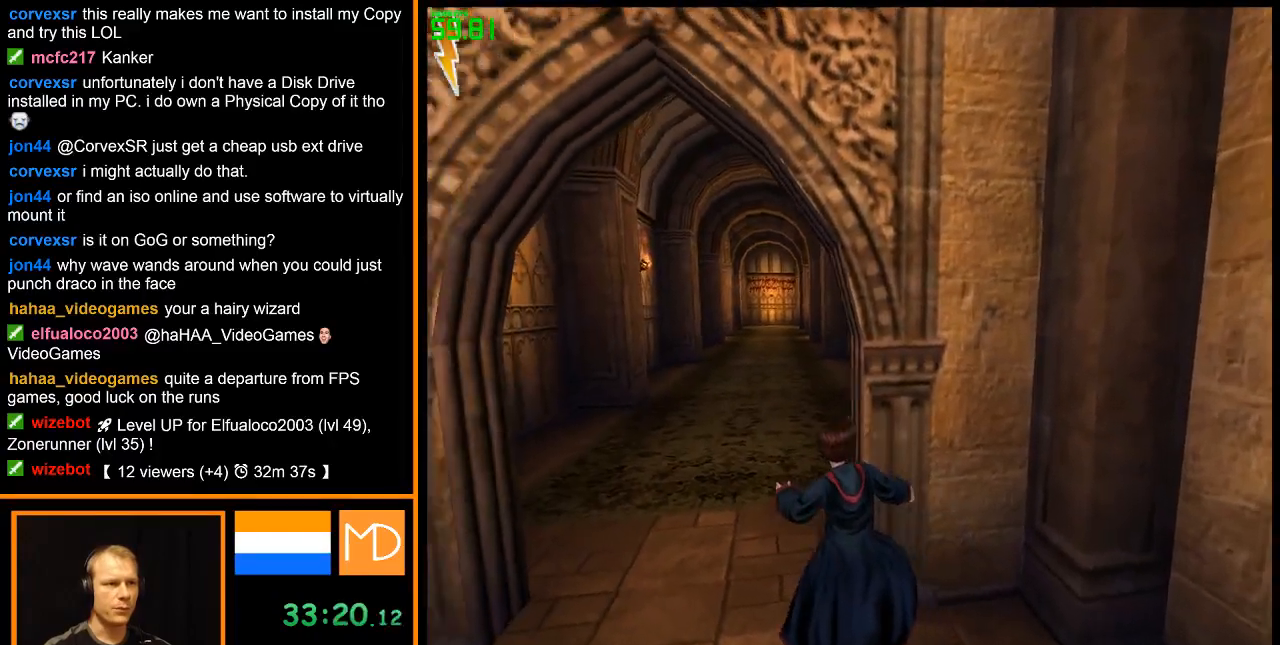
{"keys": ["w"], "mouse": ["right"], "events": [[167, "w", "down"]]}
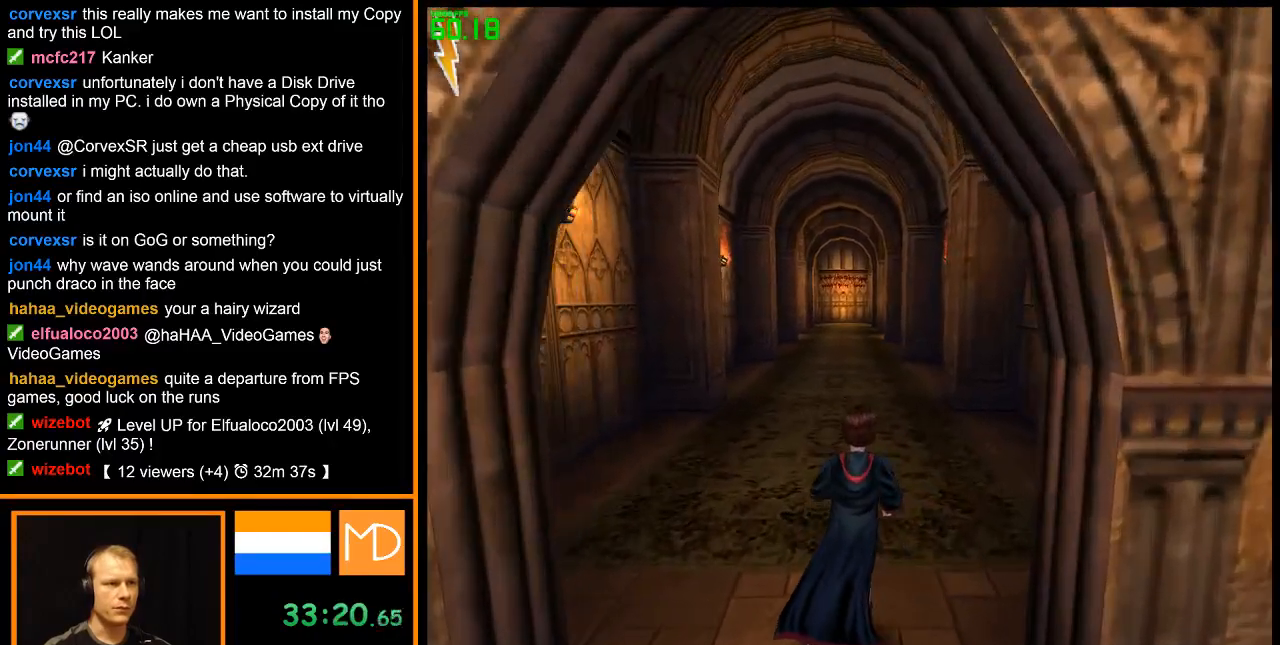
{"keys": ["w"], "mouse": ["right"], "events": []}
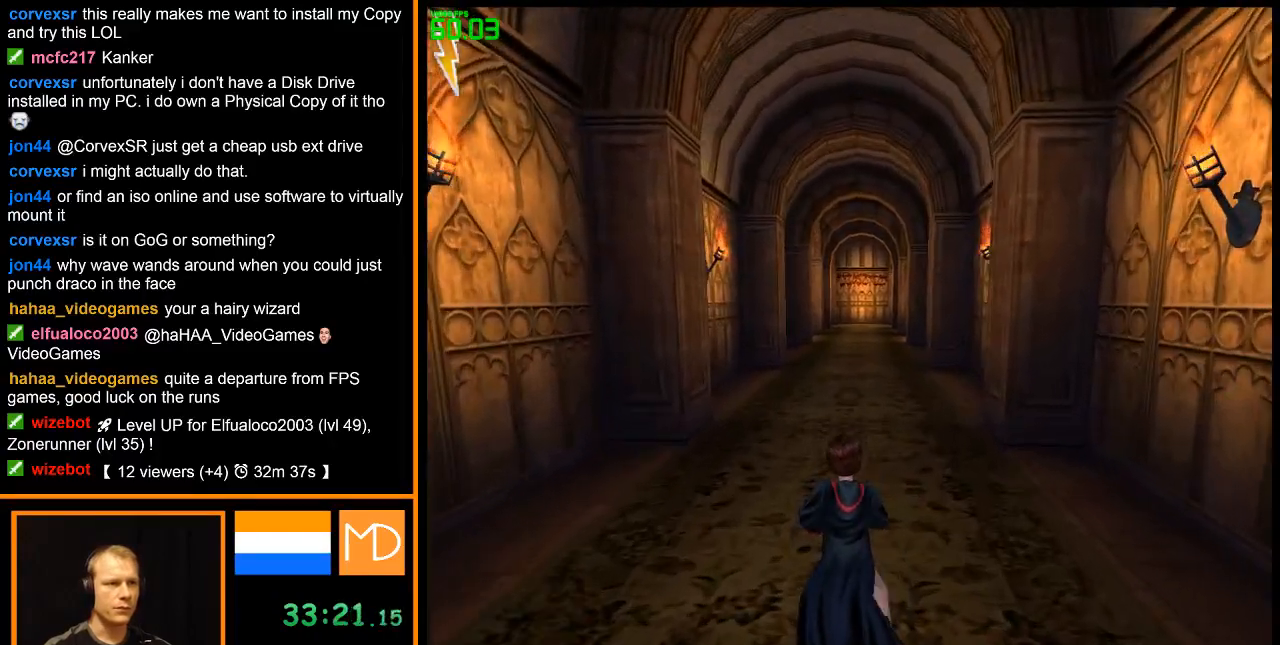
{"keys": ["w"], "mouse": ["right"], "events": []}
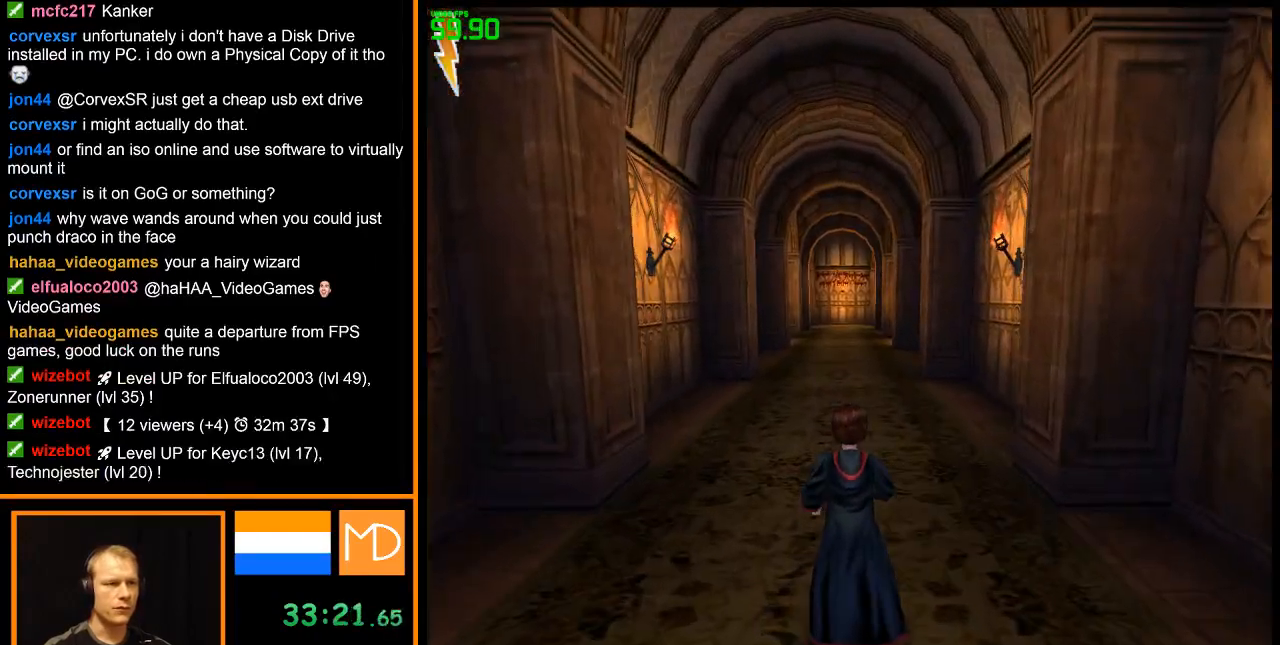
{"keys": ["w"], "mouse": ["right"], "events": []}
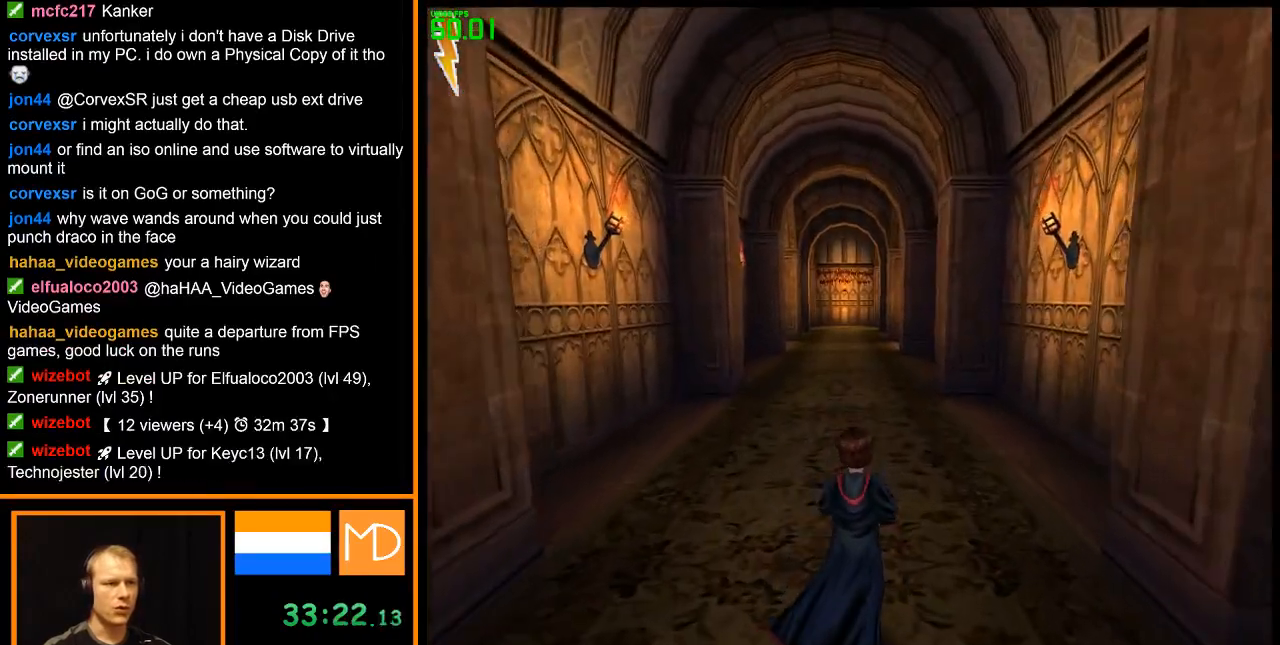
{"keys": ["w"], "mouse": ["right"], "events": []}
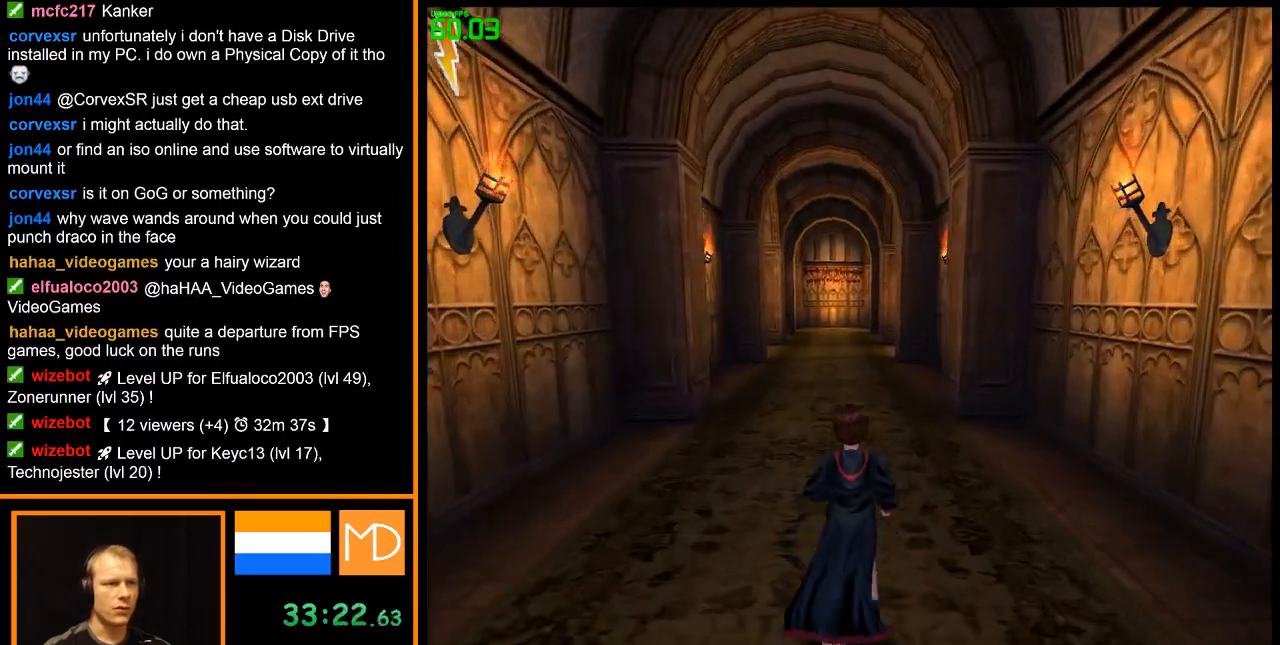
{"keys": ["w"], "mouse": ["right"], "events": []}
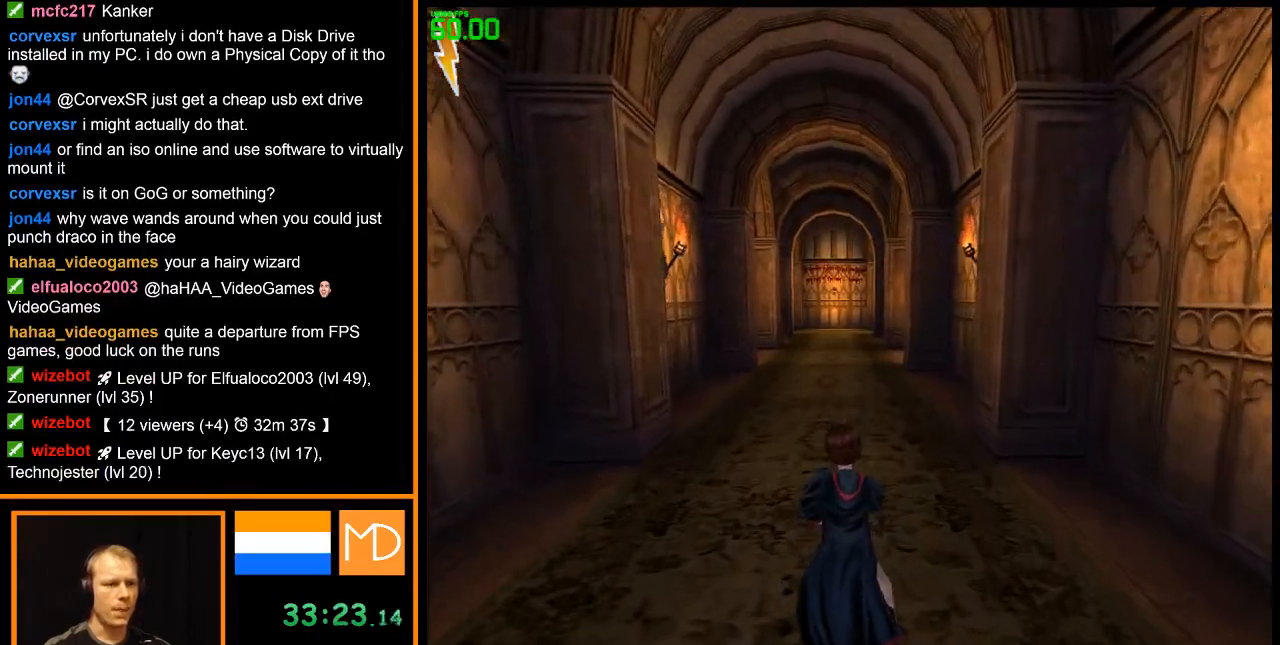
{"keys": ["w"], "mouse": ["right"], "events": []}
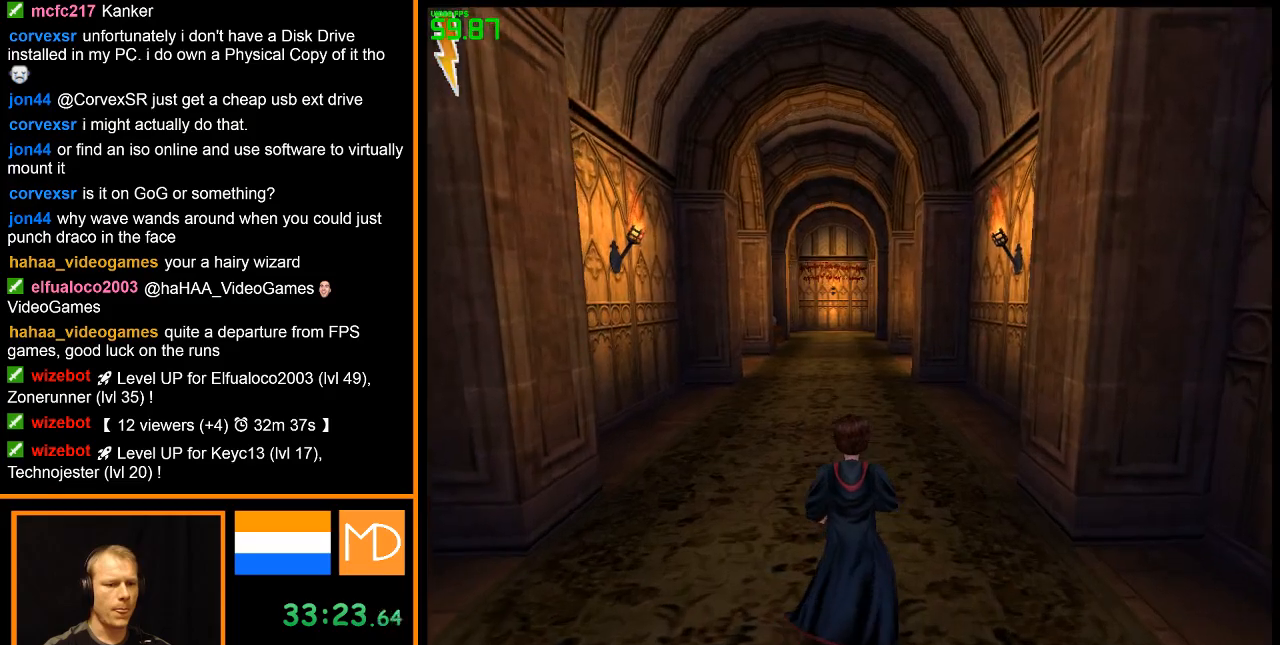
{"keys": ["w"], "mouse": ["right"], "events": []}
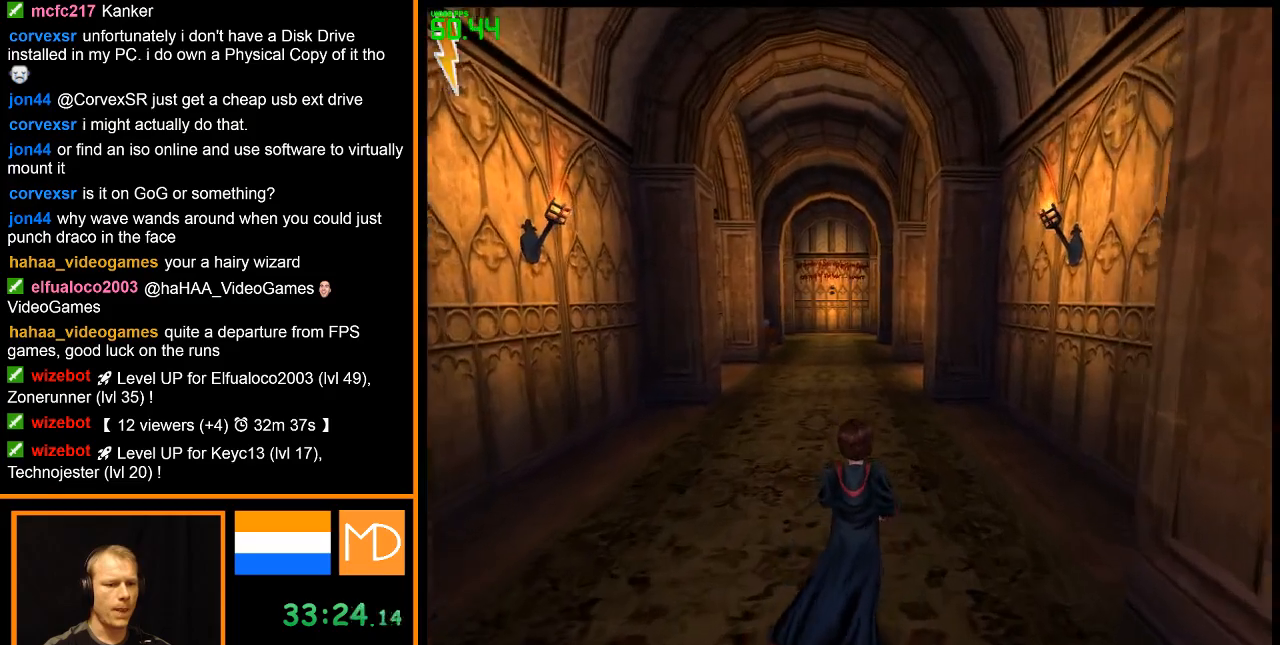
{"keys": ["w"], "mouse": ["right"], "events": []}
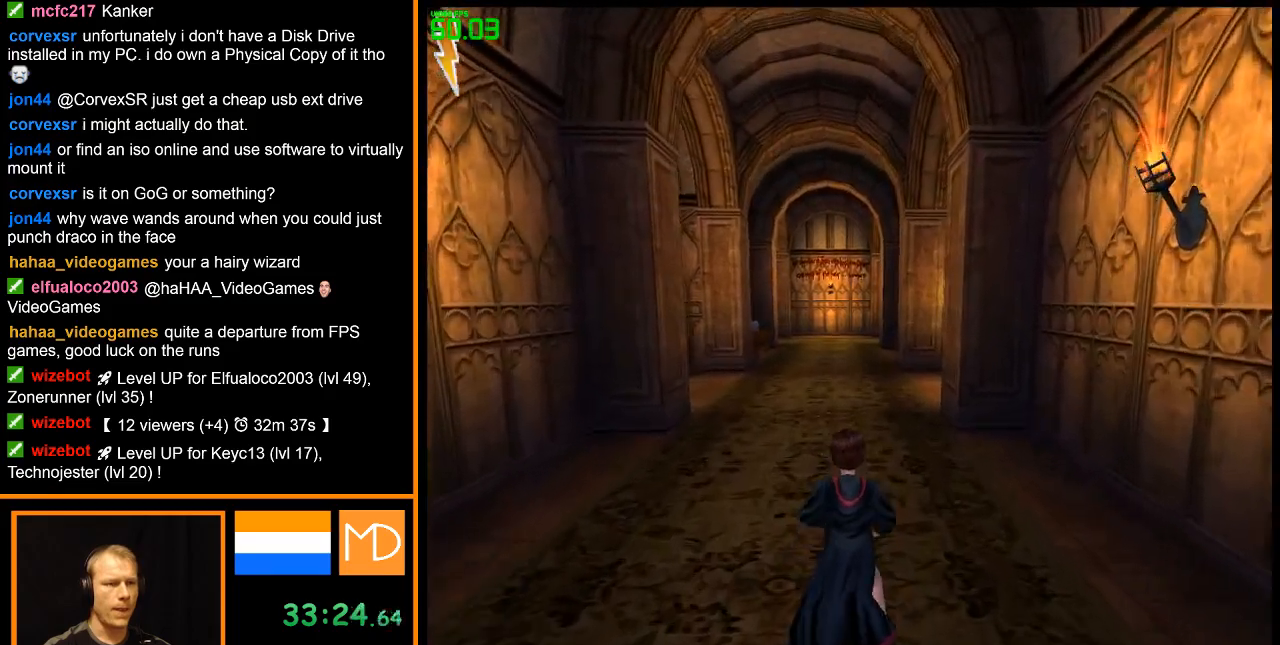
{"keys": ["w"], "mouse": ["right"], "events": []}
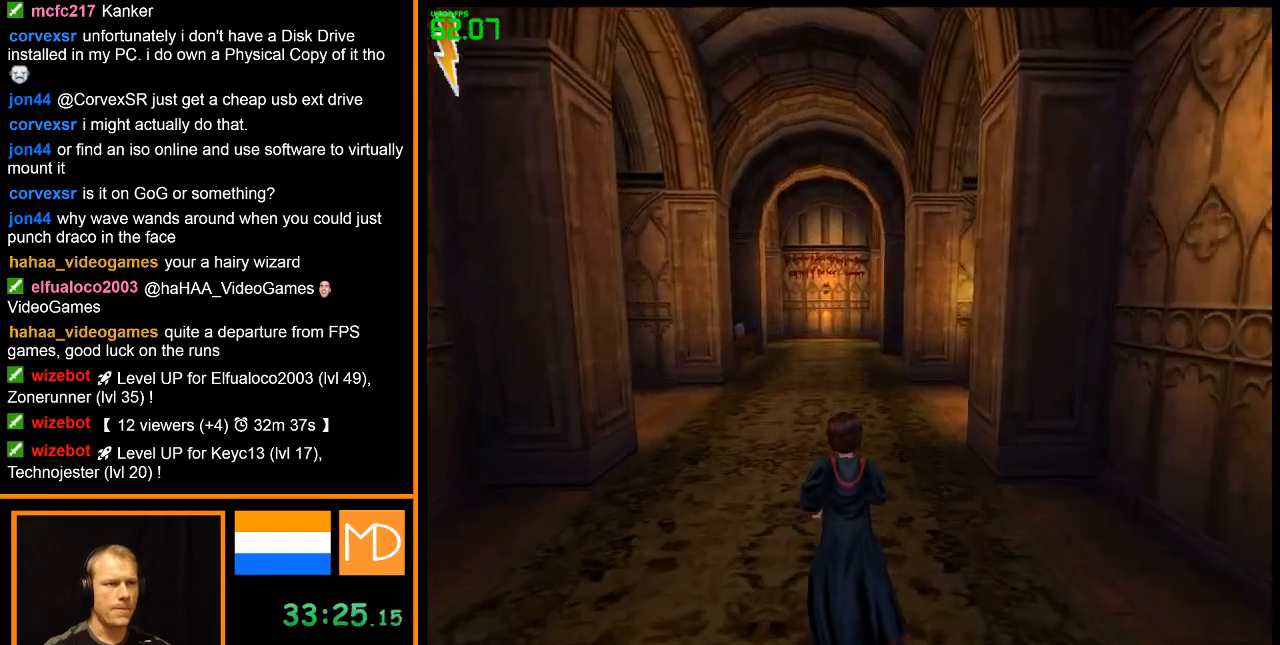
{"keys": ["w"], "mouse": ["right"], "events": []}
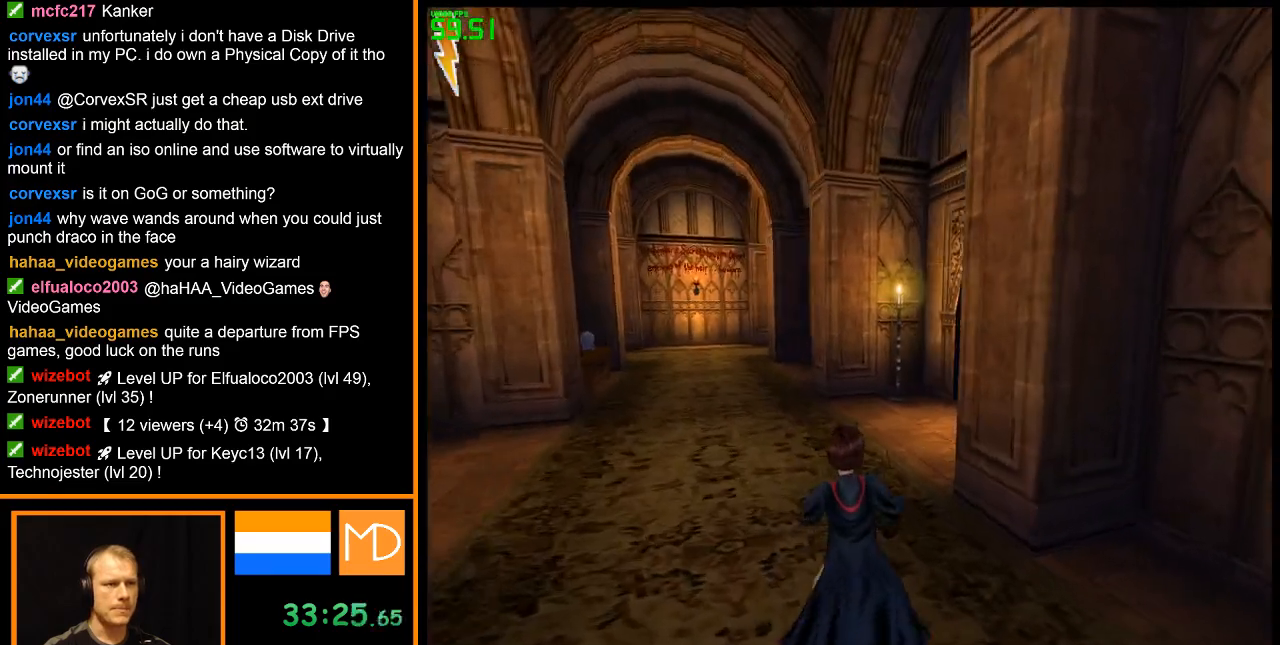
{"keys": ["w"], "mouse": ["right"], "events": []}